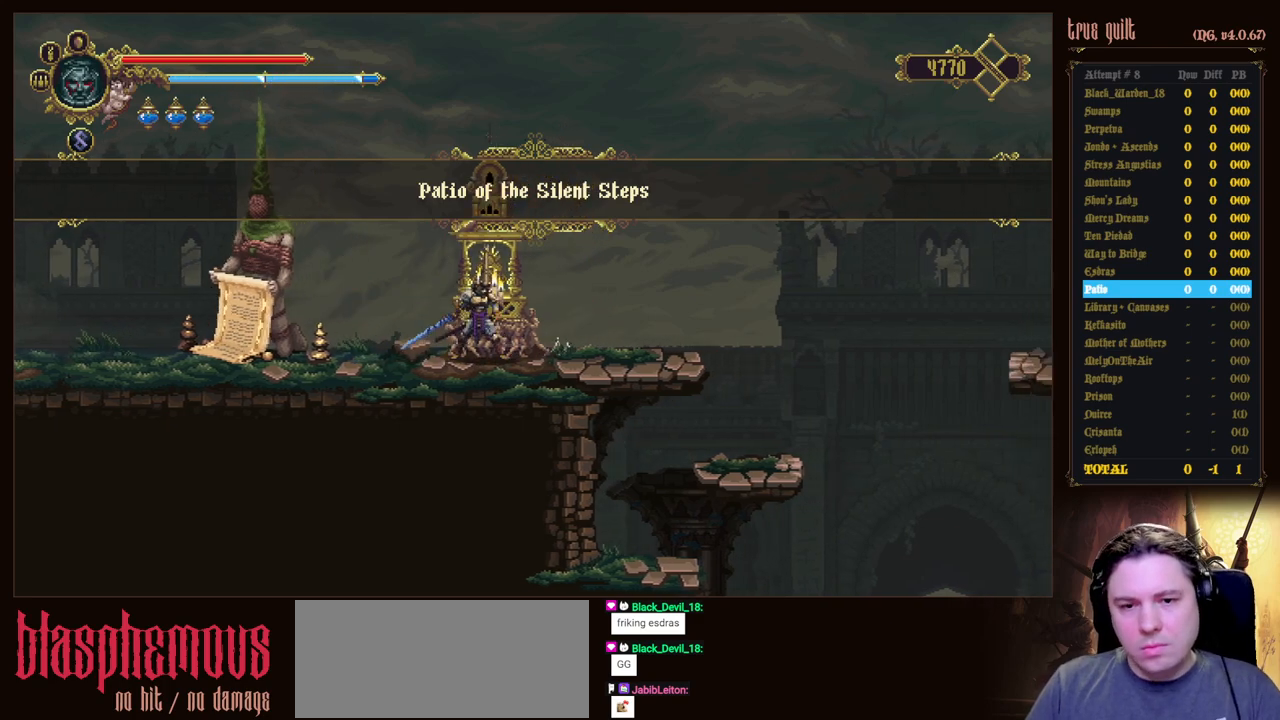
Gameplay with keyboard; each line is a JSON object with the keys held at the frame after it. "events" lists presses ("down") and releases ("up") of "attack", "dodge", "down", "escape", "heal", "interact", "jump", "left", "parry", "prayer", "ranged", "right" and "up" between this image and that frame as [ms after this image, input, new state], when the widget could be followed in between. No other keys are recorded. Mouse input is not recorded. Key names are as the overlay labels them; some are game actions (e.g. jump) rather than physical keys.
{"keys": [], "events": []}
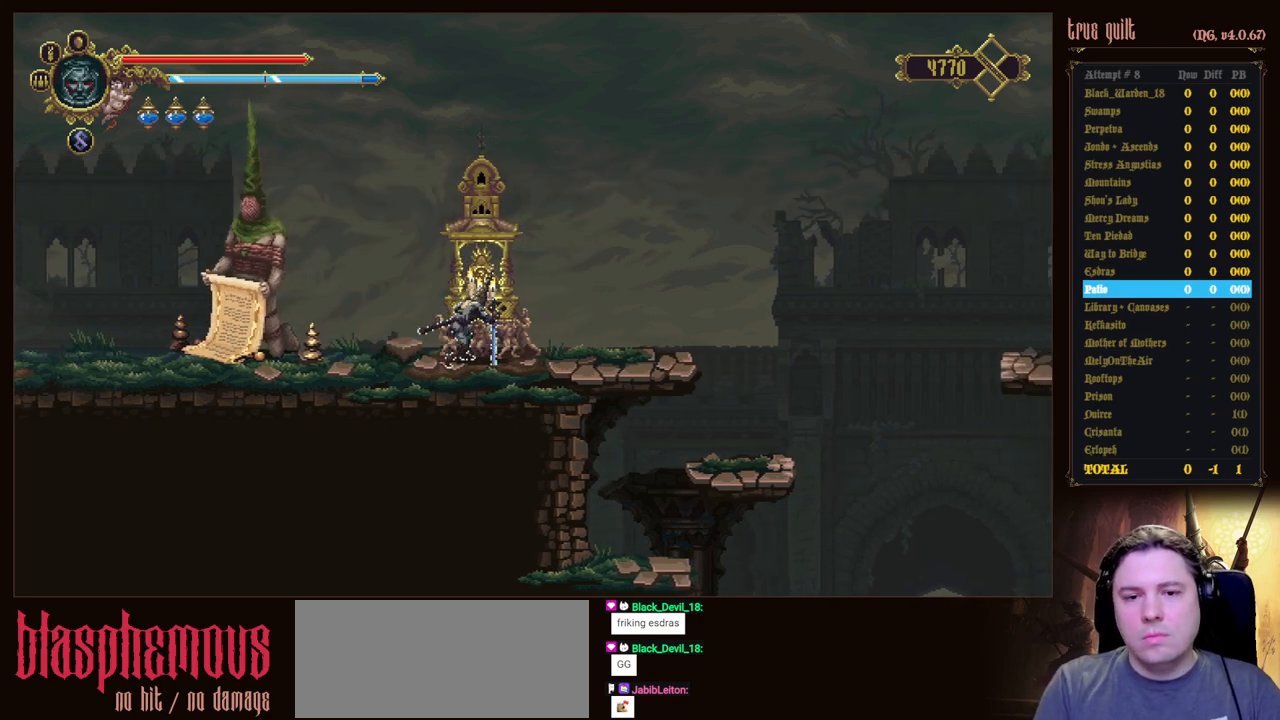
{"keys": [], "events": []}
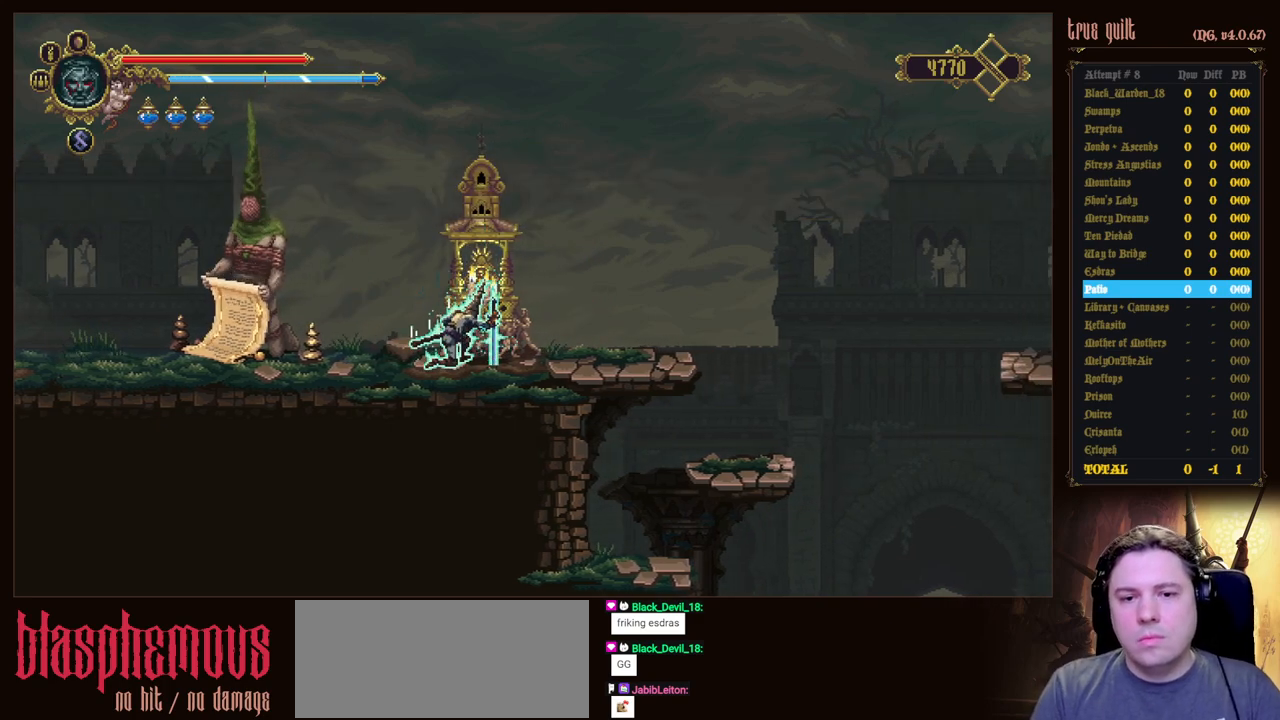
{"keys": [], "events": []}
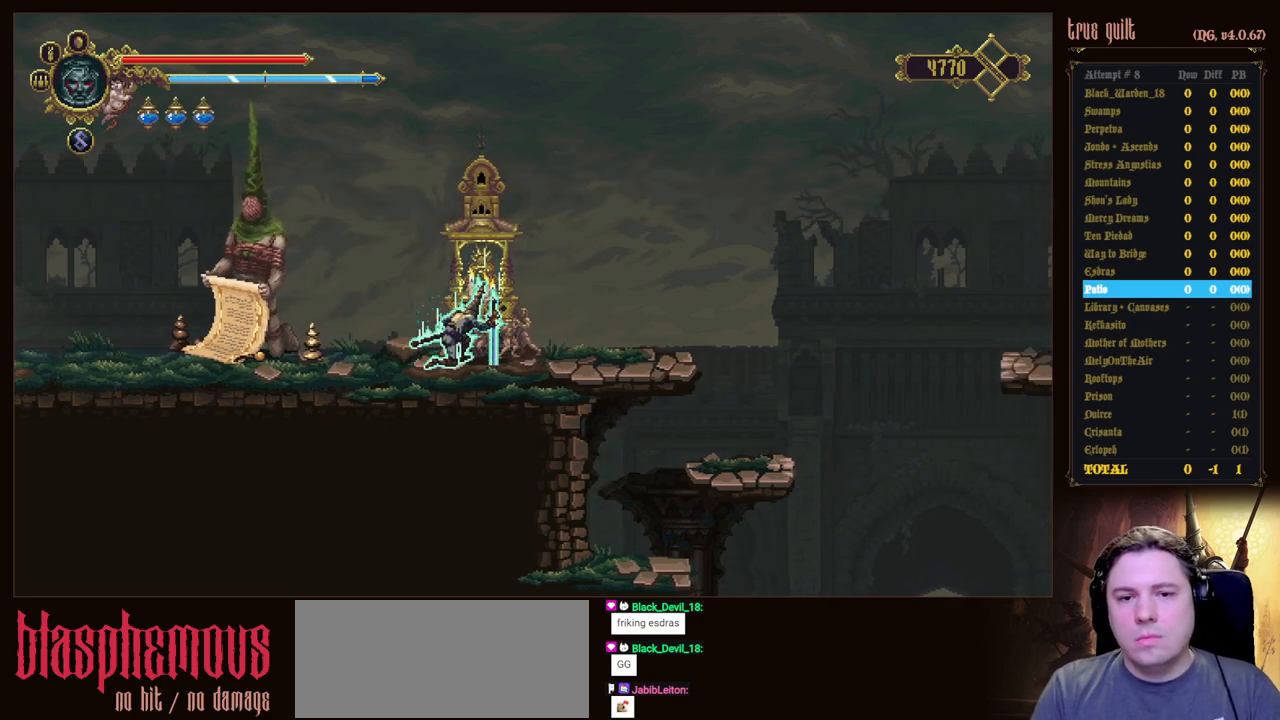
{"keys": ["escape"], "events": [[433, "escape", "down"]]}
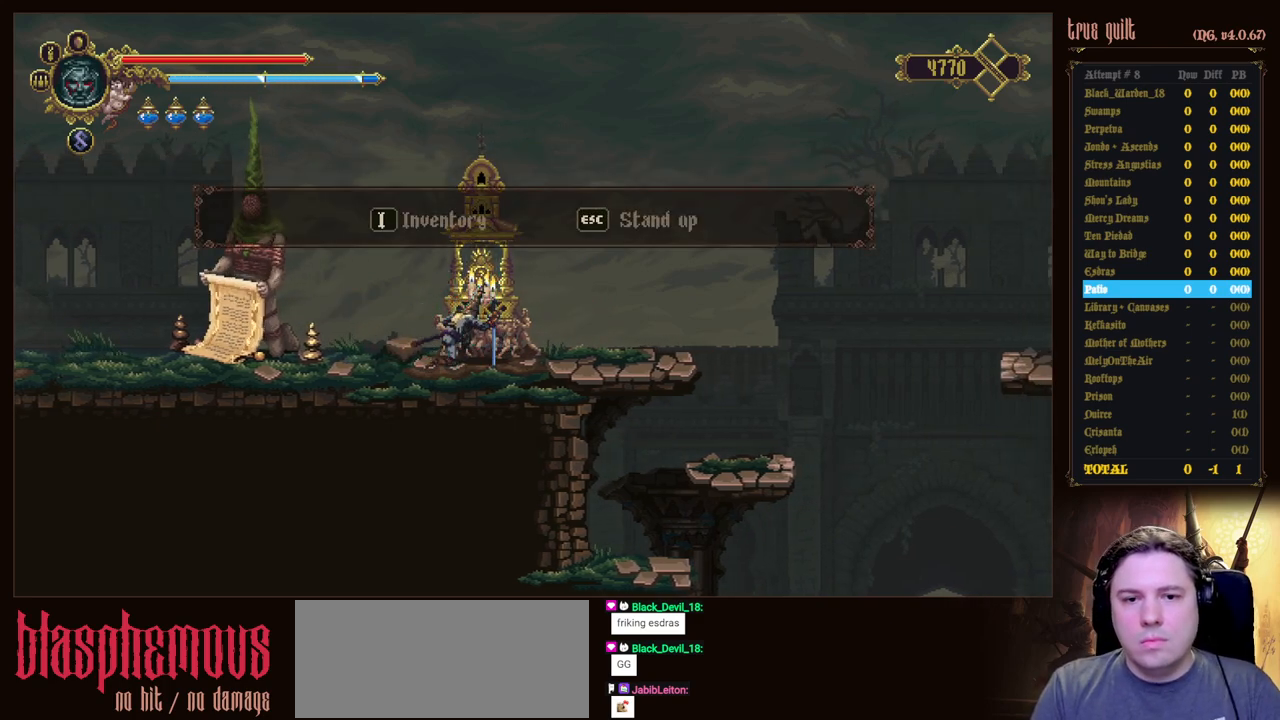
{"keys": [], "events": [[117, "escape", "up"]]}
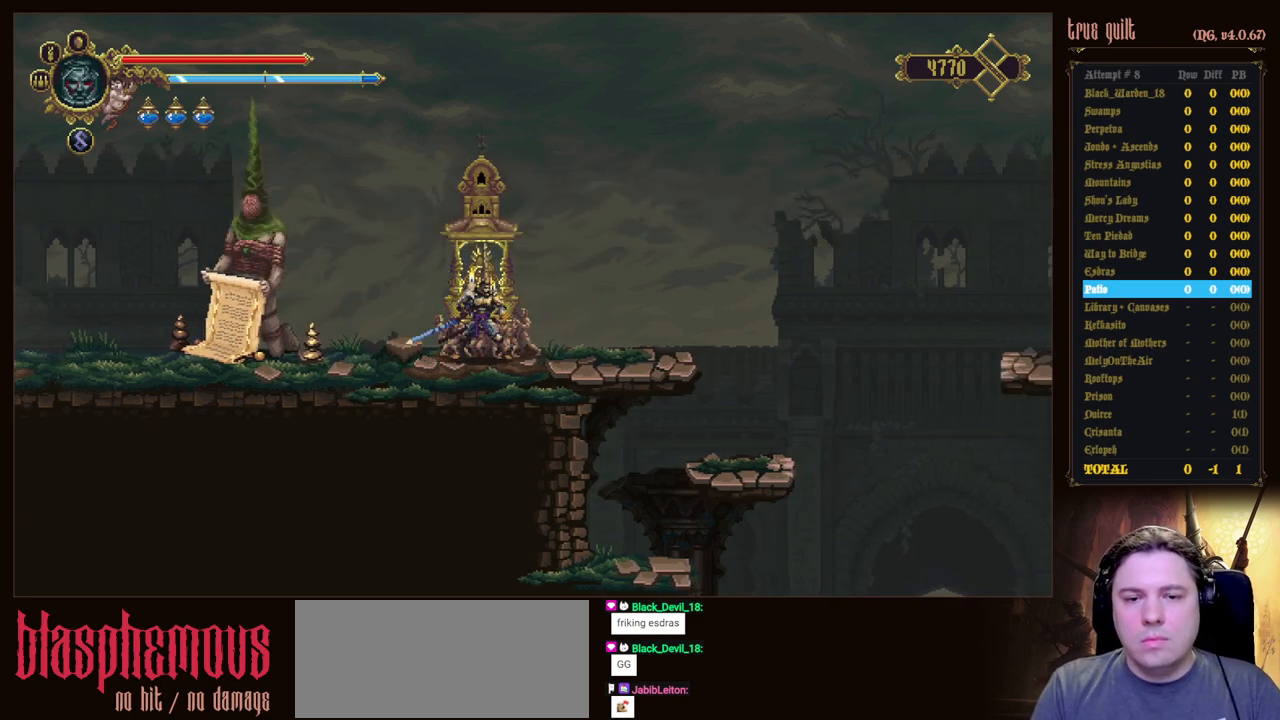
{"keys": [], "events": []}
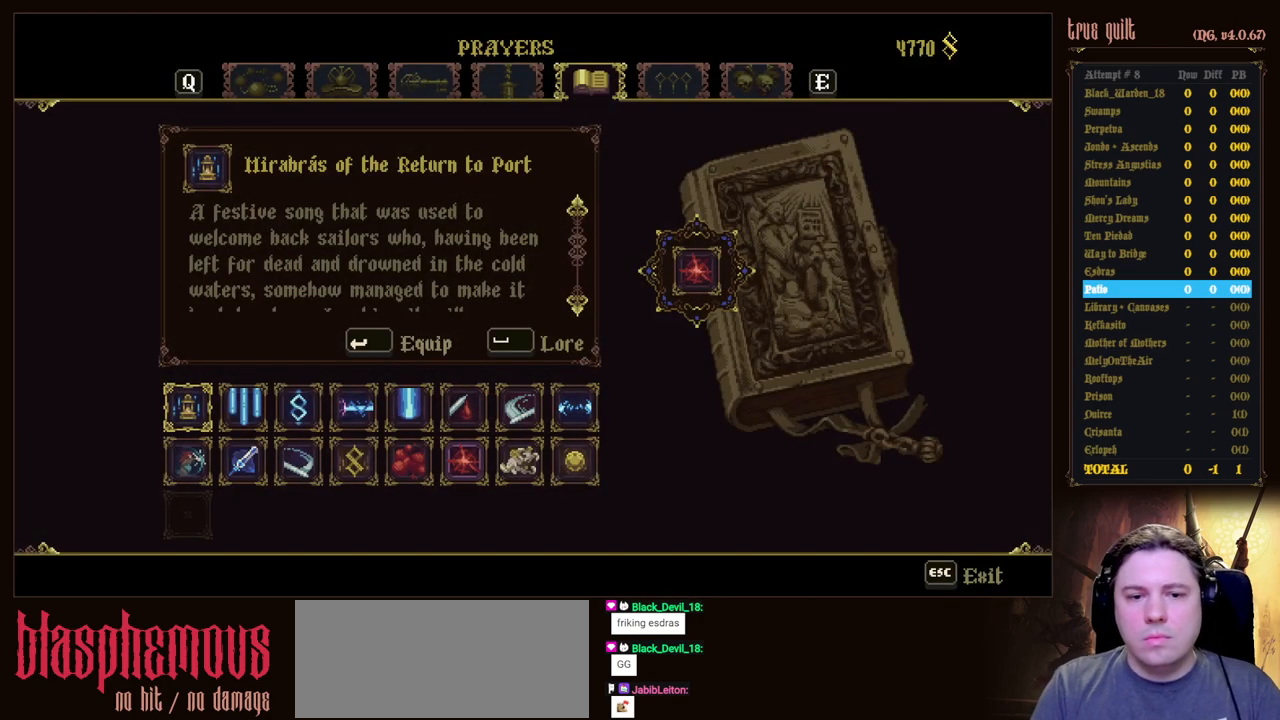
{"keys": [], "events": []}
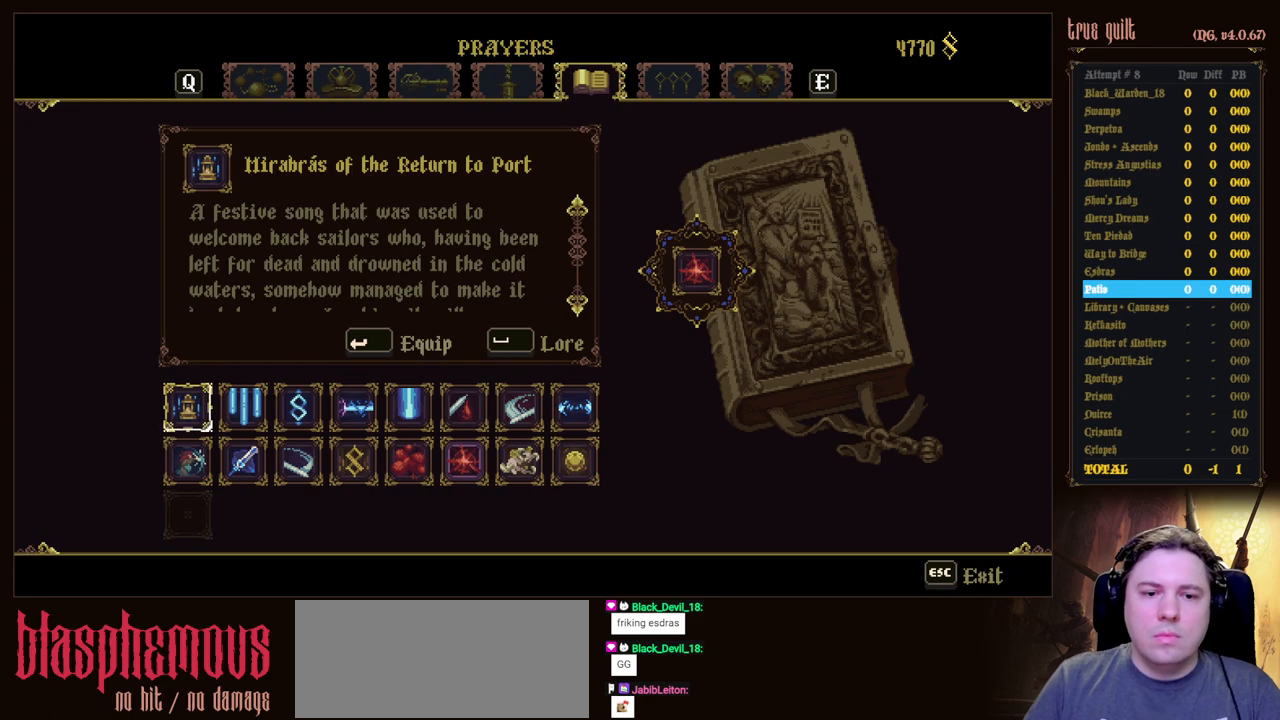
{"keys": ["right"], "events": [[117, "right", "down"], [200, "right", "up"], [300, "right", "down"], [350, "right", "up"], [450, "right", "down"]]}
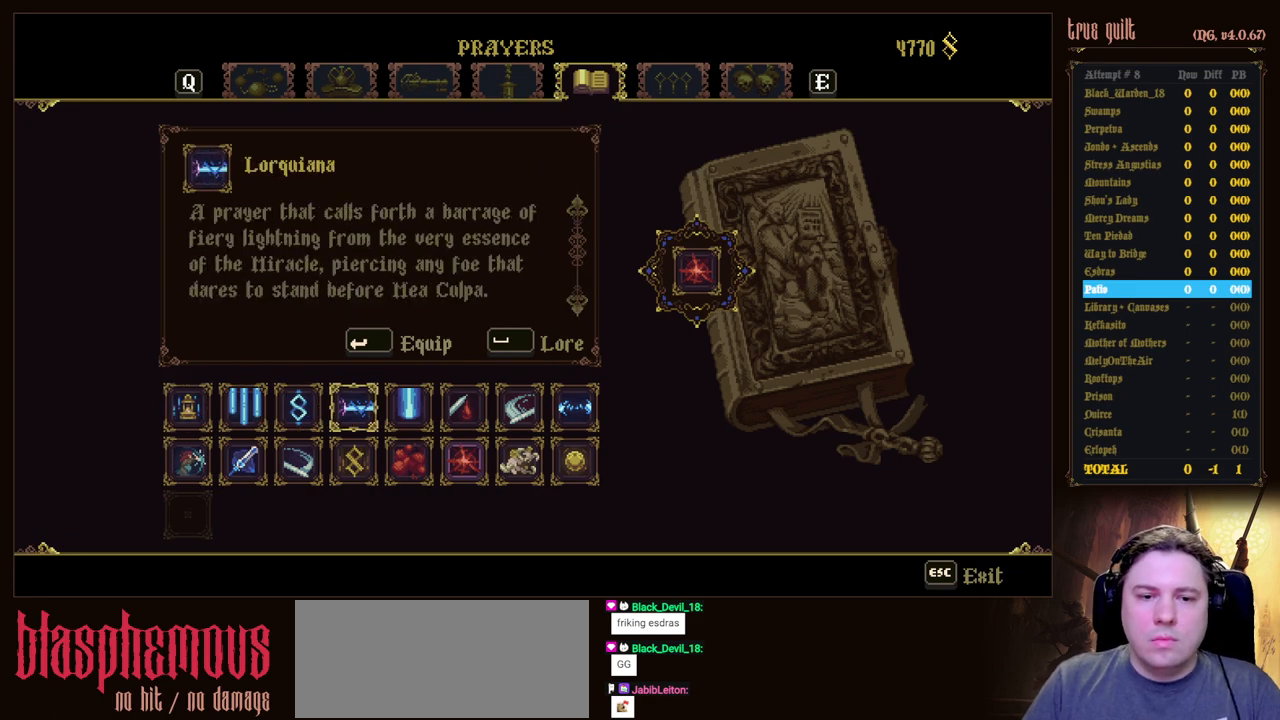
{"keys": [], "events": [[33, "right", "up"], [317, "escape", "down"], [417, "escape", "up"]]}
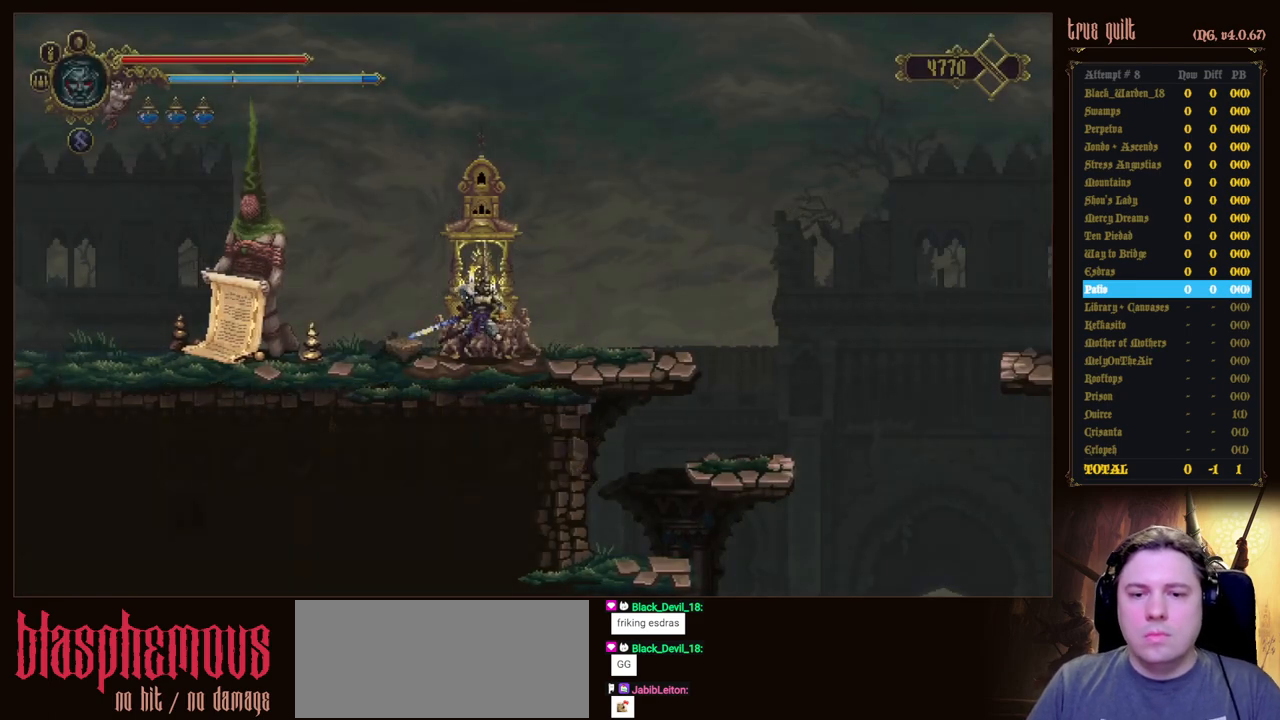
{"keys": ["right"], "events": [[50, "right", "down"], [100, "dodge", "down"], [383, "dodge", "up"]]}
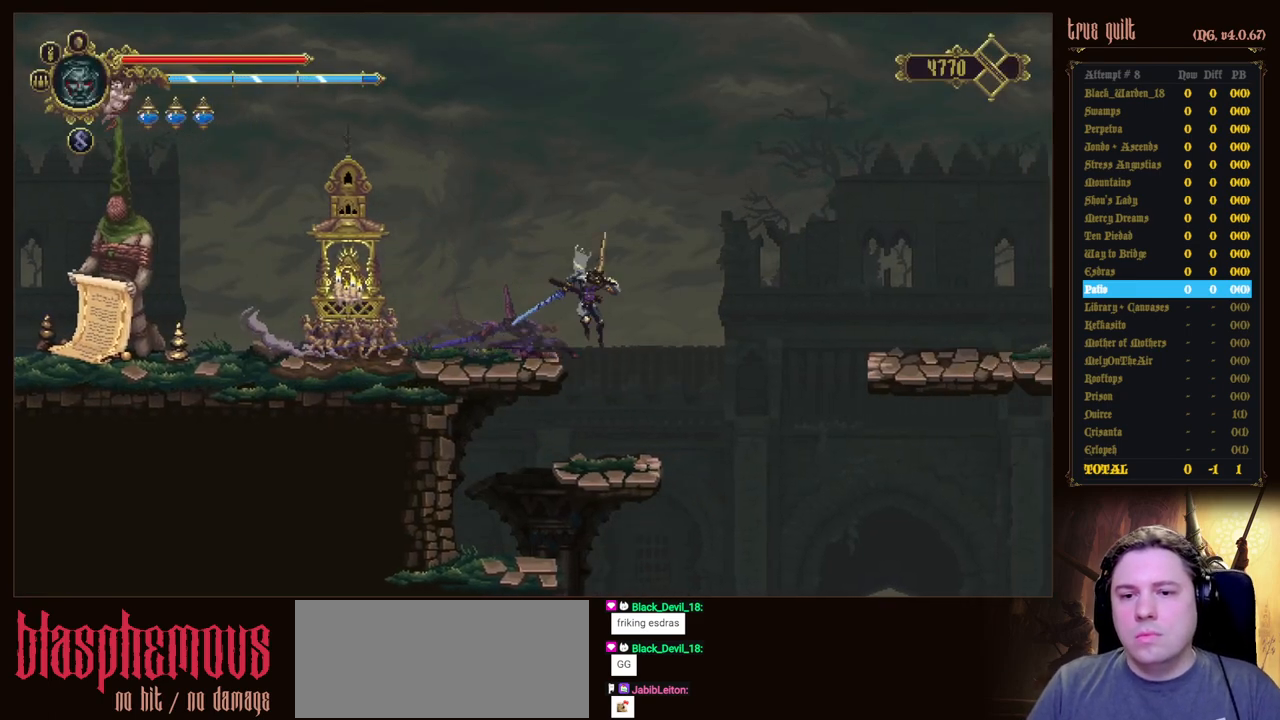
{"keys": ["right"], "events": [[67, "right", "up"], [450, "right", "down"]]}
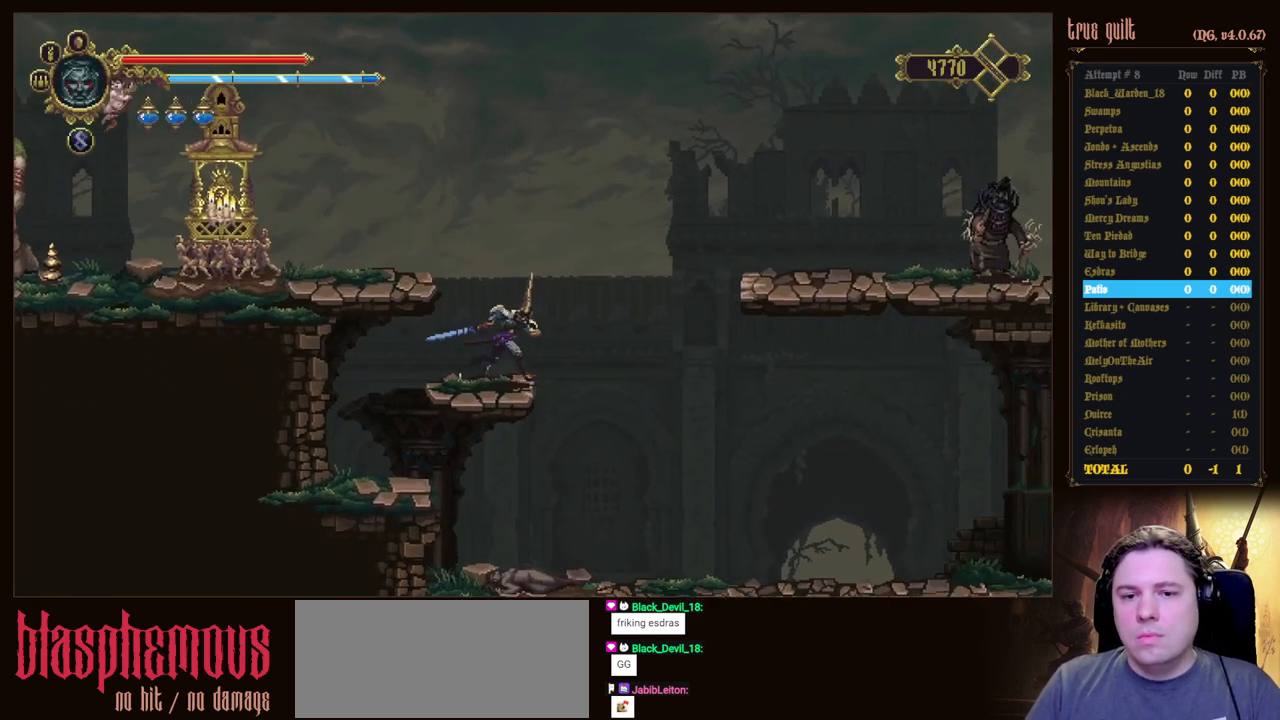
{"keys": ["right"], "events": [[33, "jump", "down"], [317, "jump", "up"]]}
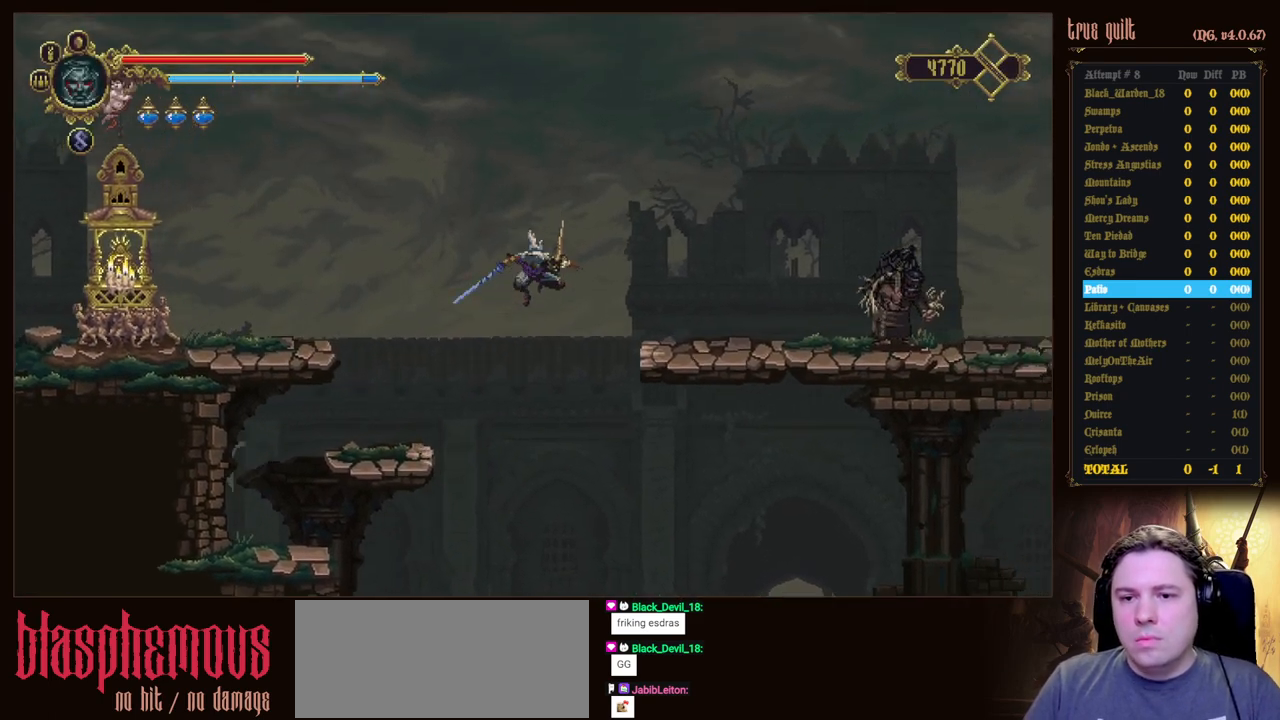
{"keys": ["right", "up"], "events": [[333, "up", "down"]]}
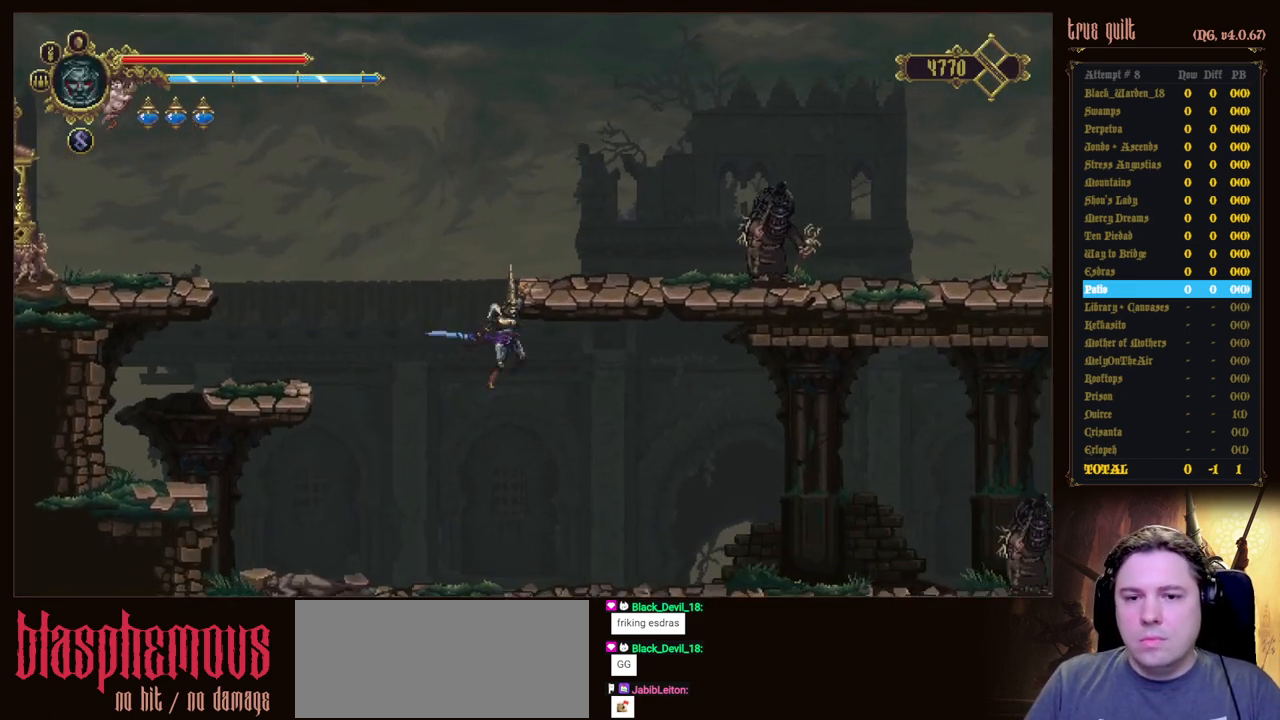
{"keys": ["prayer"], "events": [[300, "up", "up"], [350, "right", "up"], [400, "prayer", "down"]]}
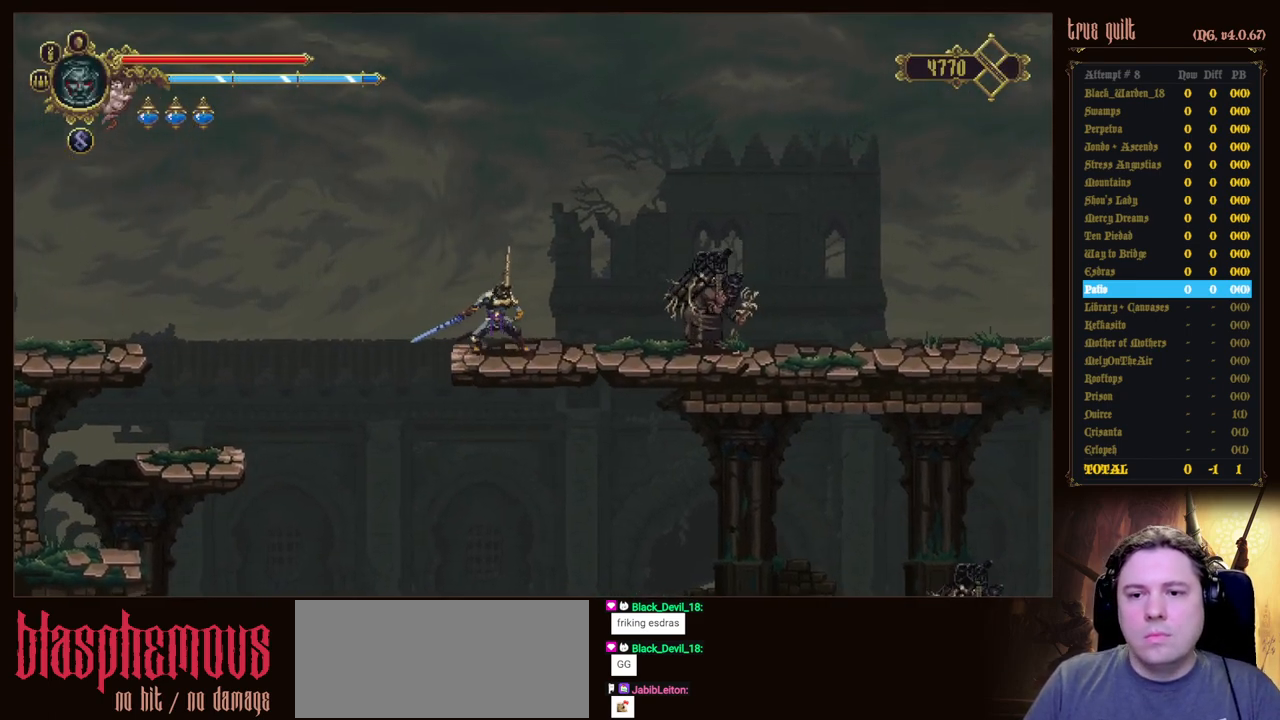
{"keys": [], "events": [[33, "prayer", "up"], [83, "prayer", "down"], [417, "prayer", "up"]]}
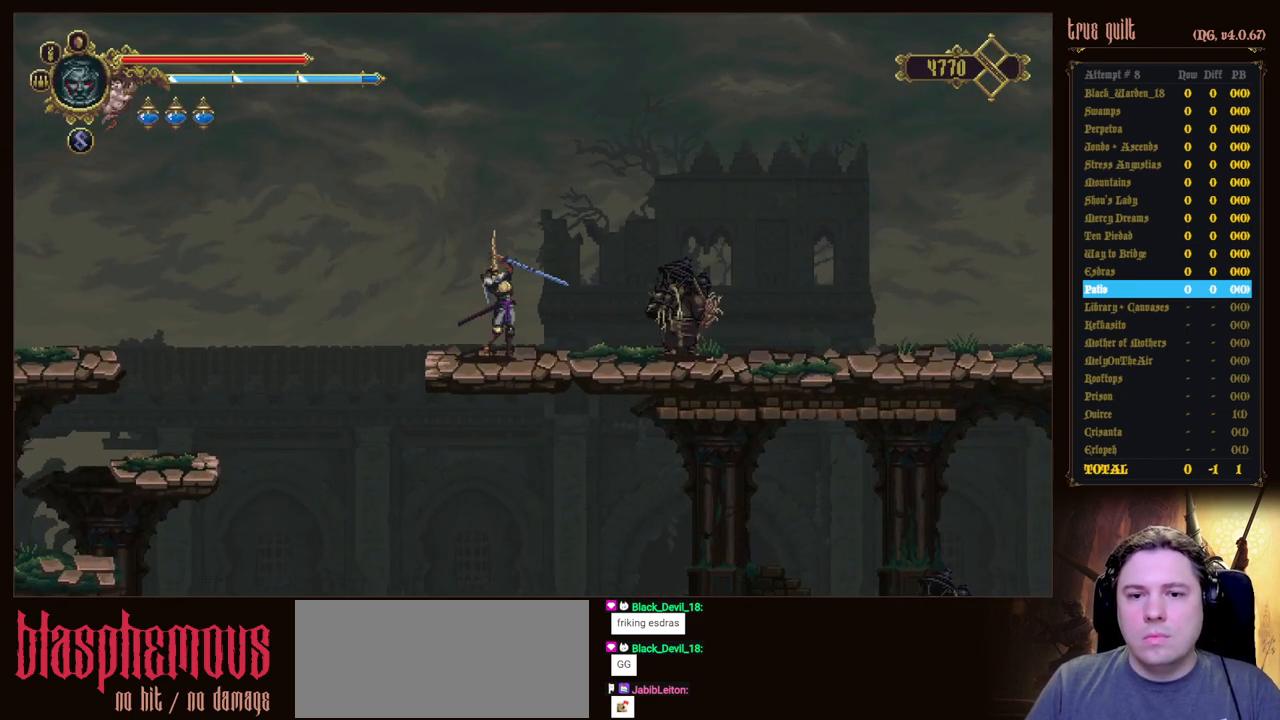
{"keys": [], "events": []}
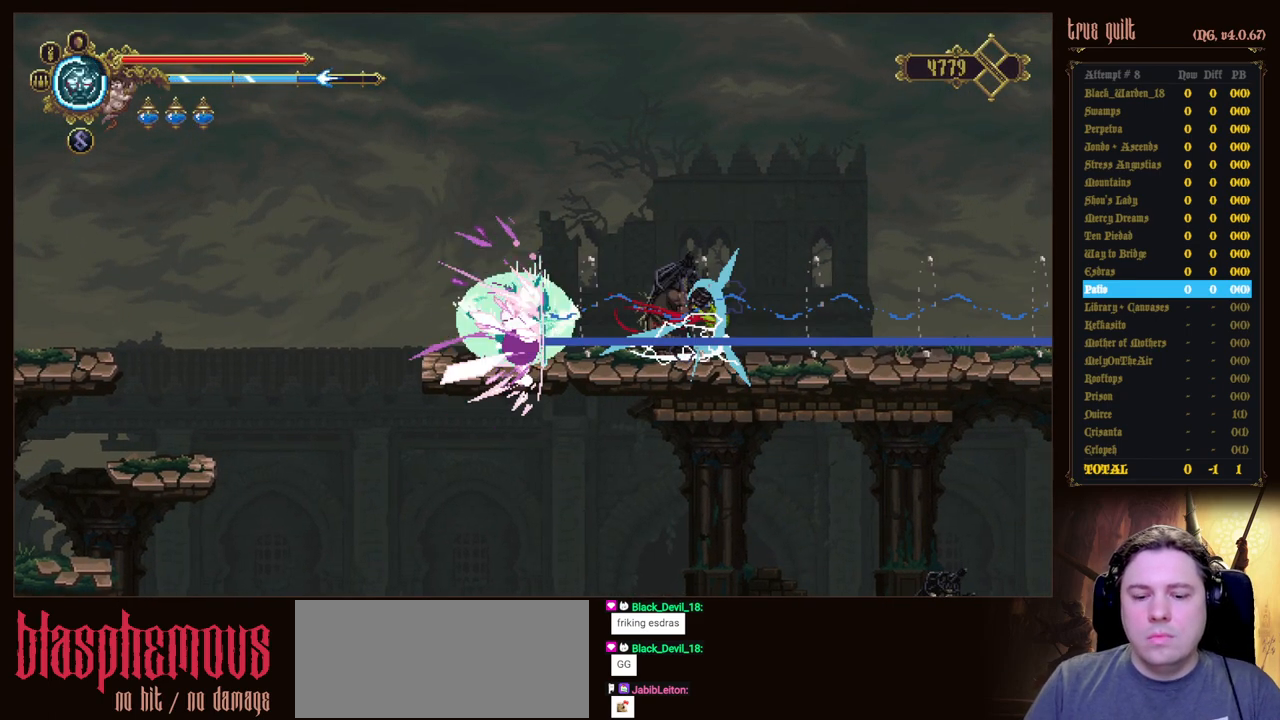
{"keys": [], "events": []}
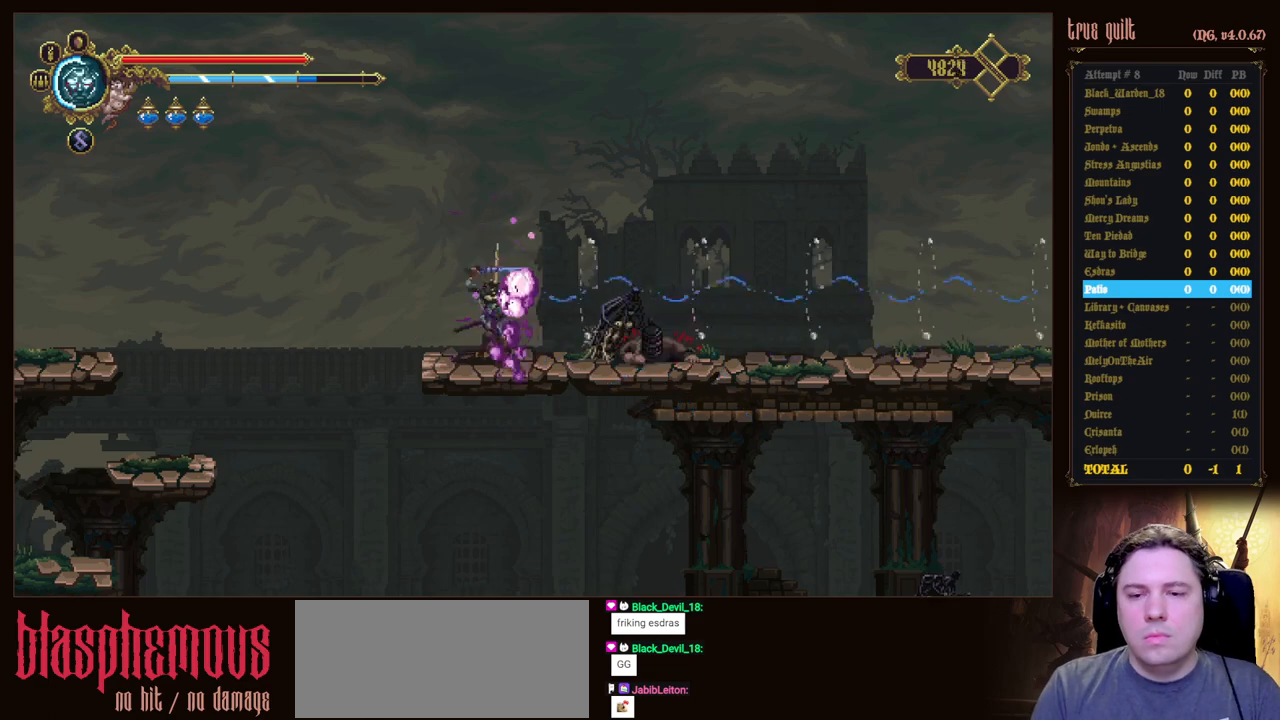
{"keys": [], "events": []}
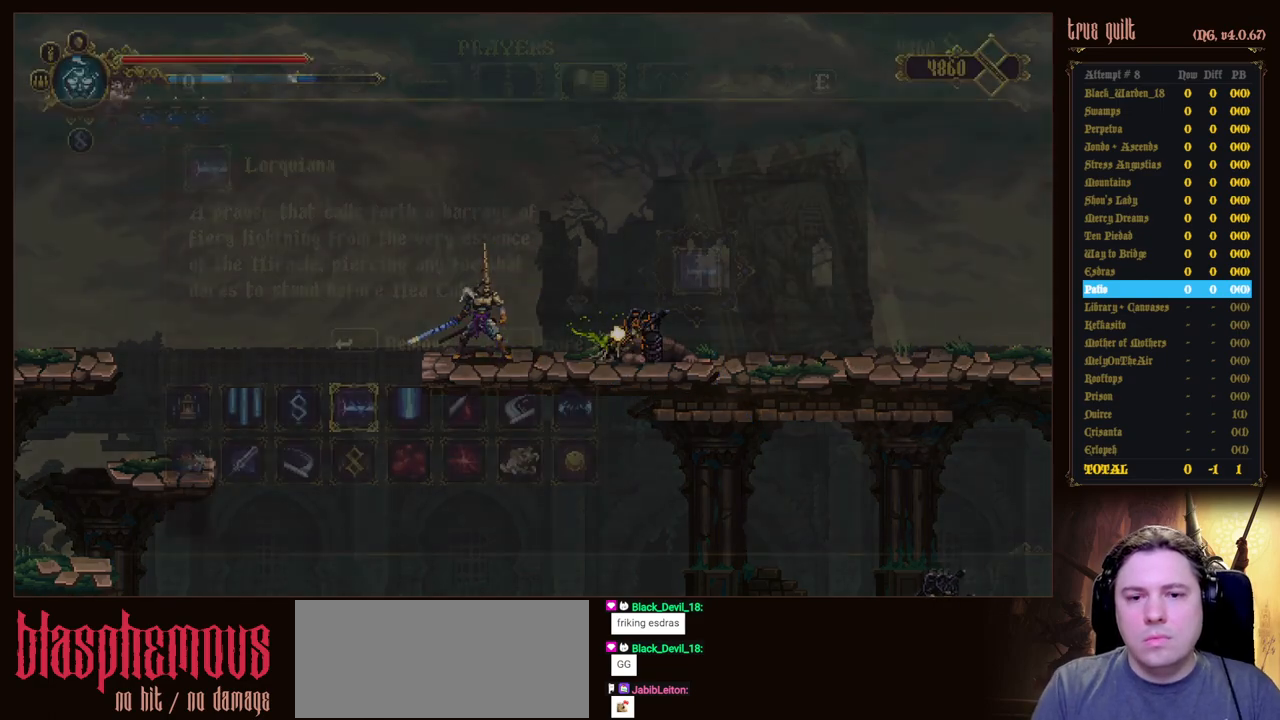
{"keys": [], "events": []}
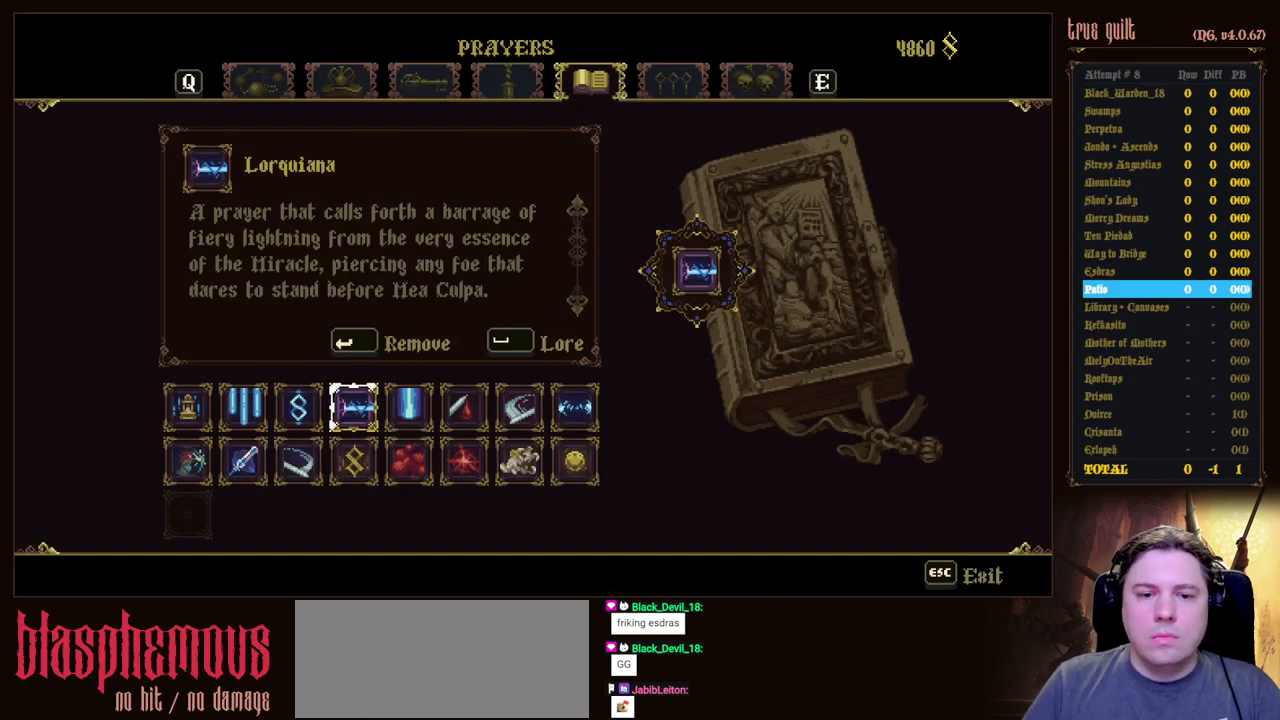
{"keys": ["escape"], "events": [[17, "right", "down"], [117, "right", "up"], [400, "escape", "down"]]}
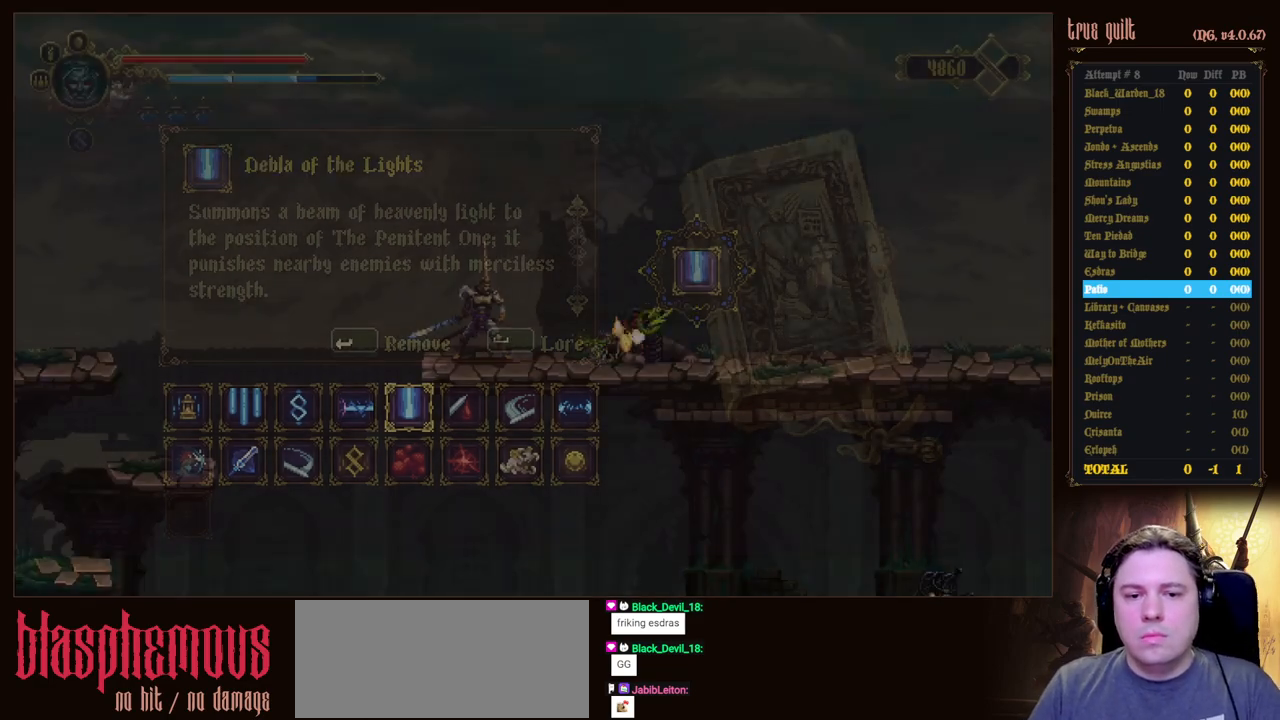
{"keys": ["dodge", "down", "right"], "events": [[33, "escape", "up"], [83, "right", "down"], [417, "down", "down"], [467, "dodge", "down"]]}
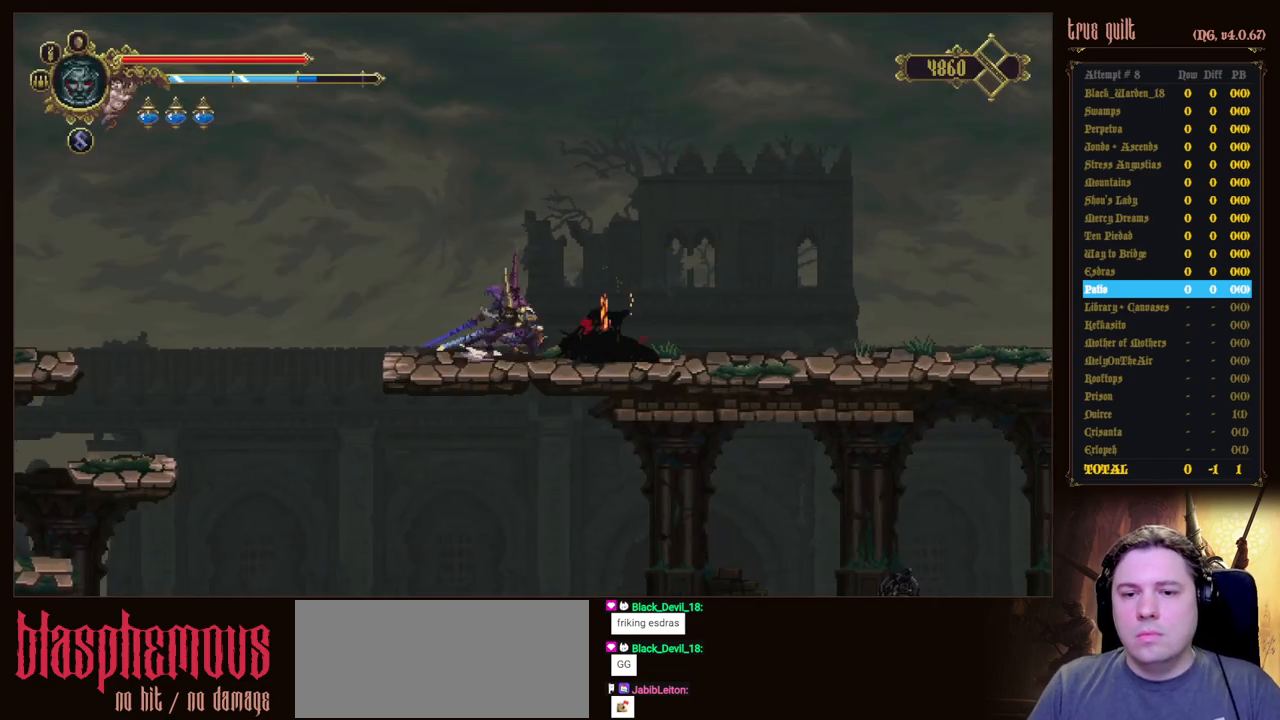
{"keys": ["dodge", "down", "right"], "events": [[283, "dodge", "up"], [433, "dodge", "down"]]}
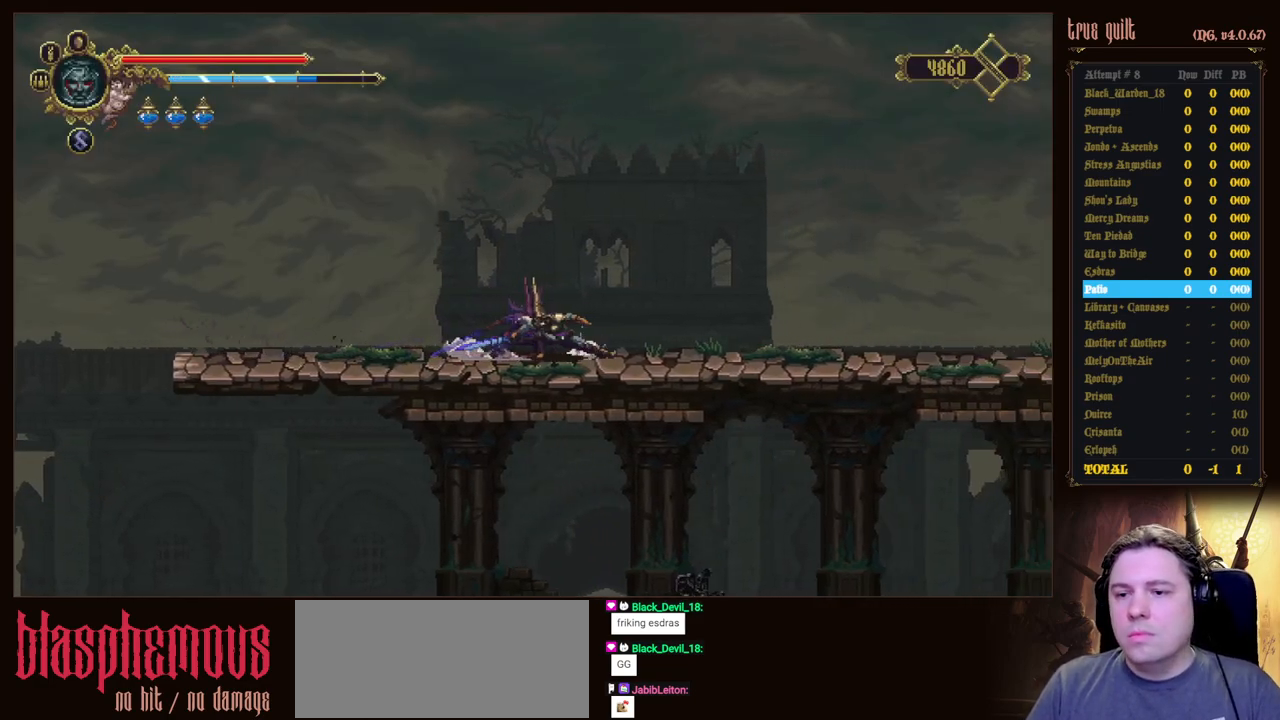
{"keys": ["dodge", "down", "right"], "events": [[250, "dodge", "up"], [400, "dodge", "down"]]}
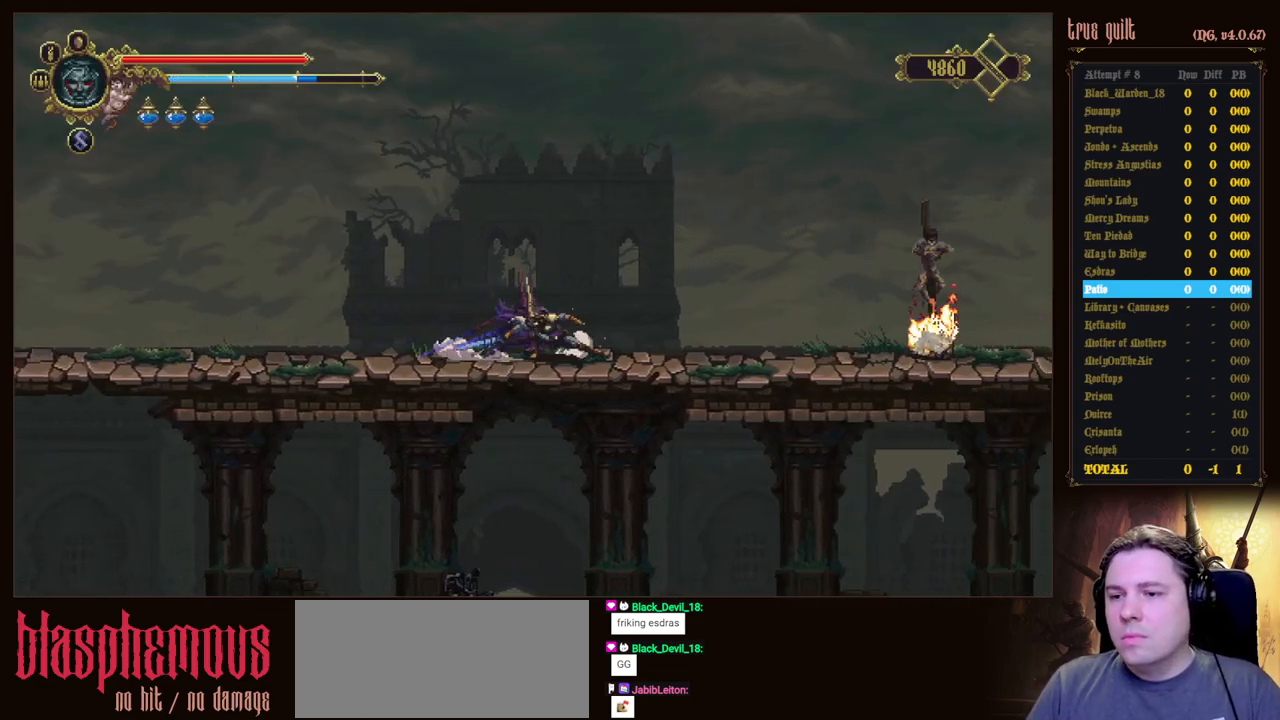
{"keys": ["right"], "events": [[183, "dodge", "up"], [217, "down", "up"]]}
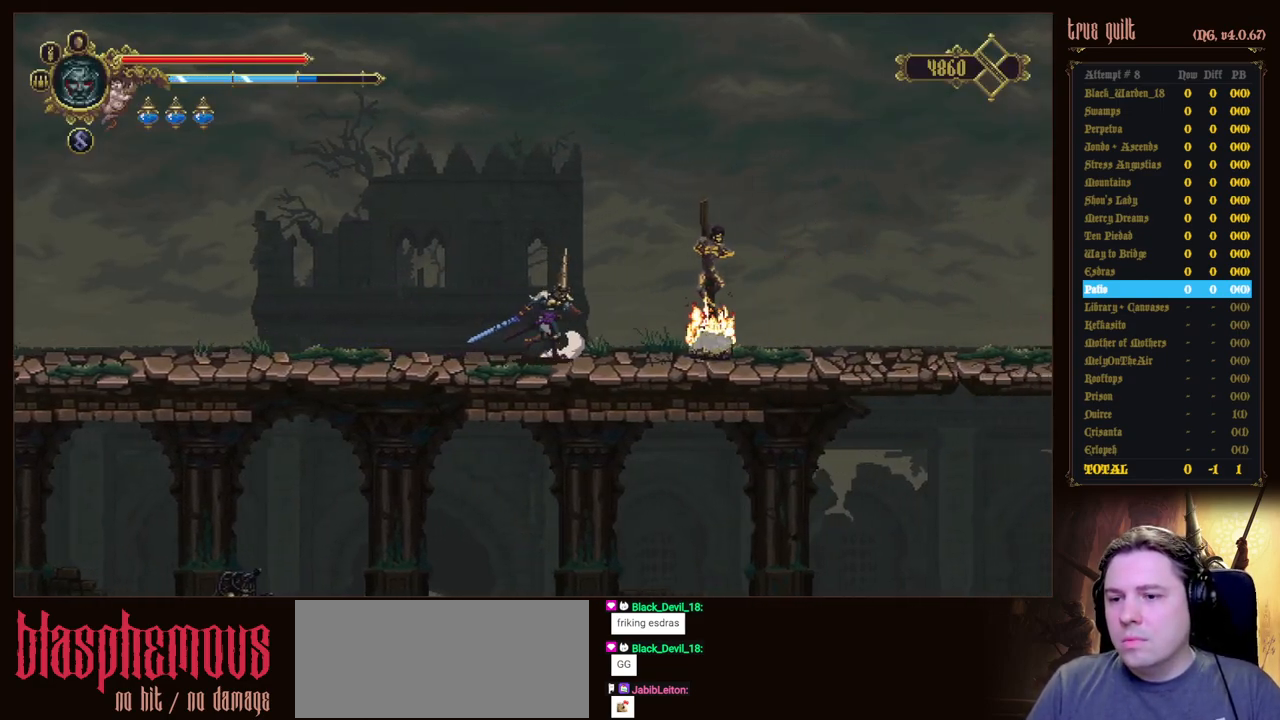
{"keys": ["right"], "events": []}
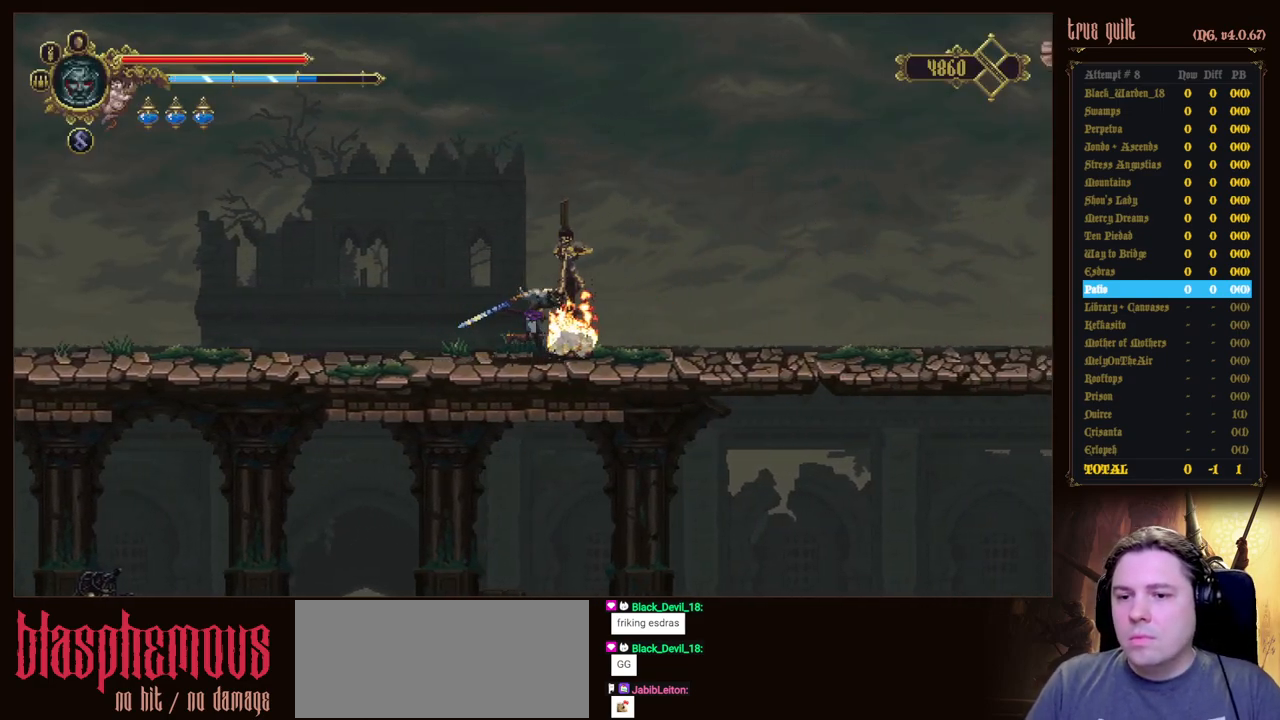
{"keys": ["dodge", "right"], "events": [[350, "dodge", "down"]]}
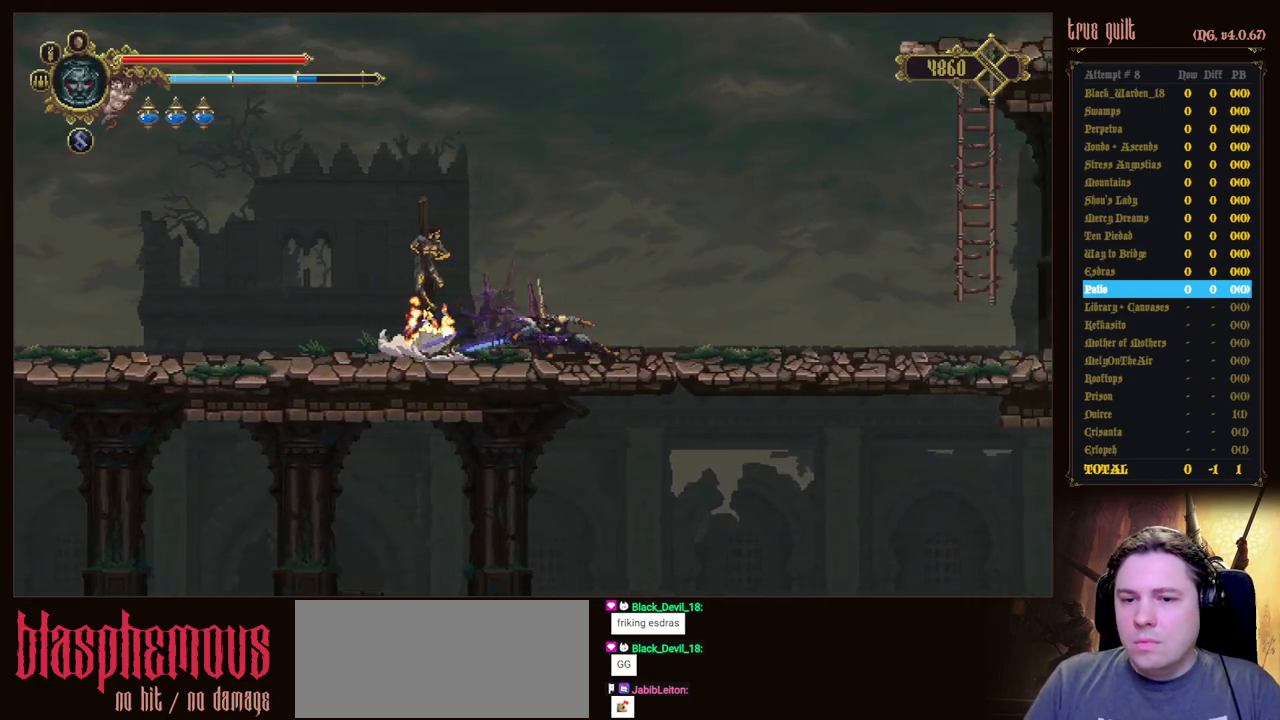
{"keys": ["jump", "right"], "events": [[83, "dodge", "up"], [133, "jump", "down"]]}